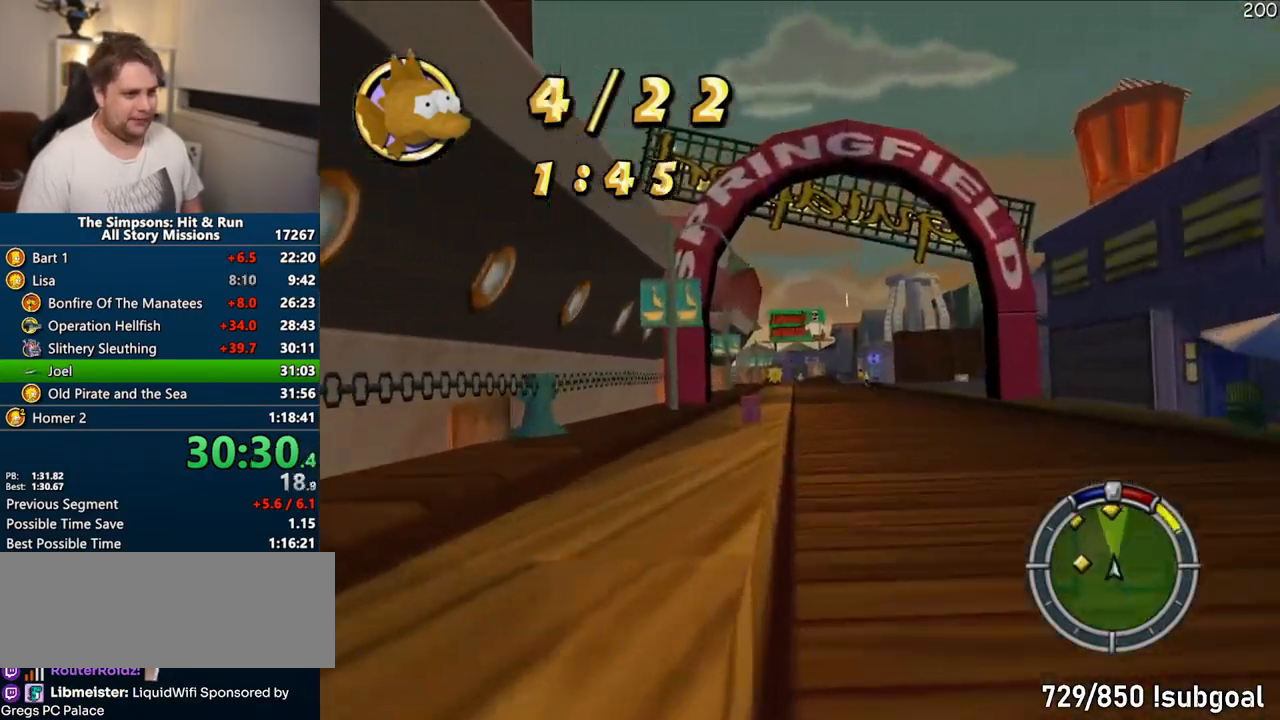
Gameplay with a controller (PlayStation layout); each line is a JSON object with the inputs held at the frame after it. "events" lists button and stick changes between this image and that frame as [ms after this image, input, new state], when the widget could be followed in between. Not read: L3 R3.
{"buttons": ["CROSS"], "left_stick": "center", "right_stick": "center", "events": [[133, "left_stick", "center"], [317, "left_stick", "right"], [500, "left_stick", "center"]]}
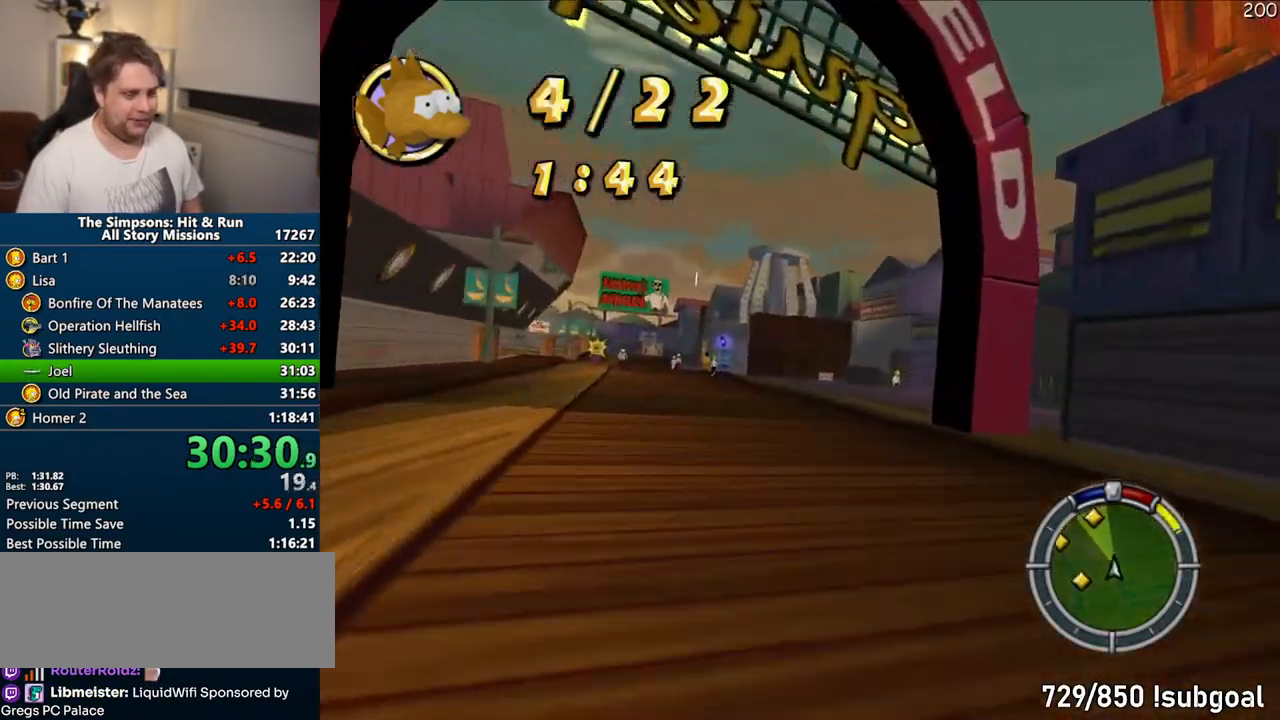
{"buttons": ["CROSS"], "left_stick": "center", "right_stick": "center", "events": []}
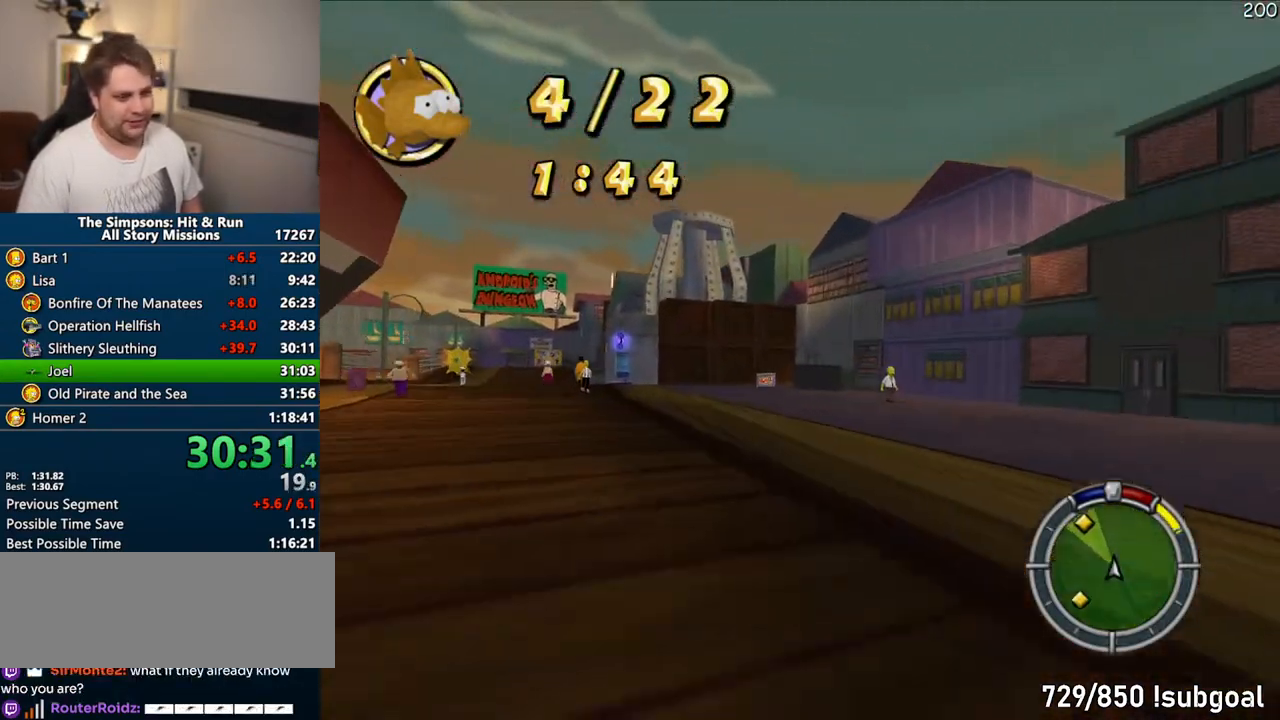
{"buttons": ["CROSS"], "left_stick": "center", "right_stick": "center", "events": []}
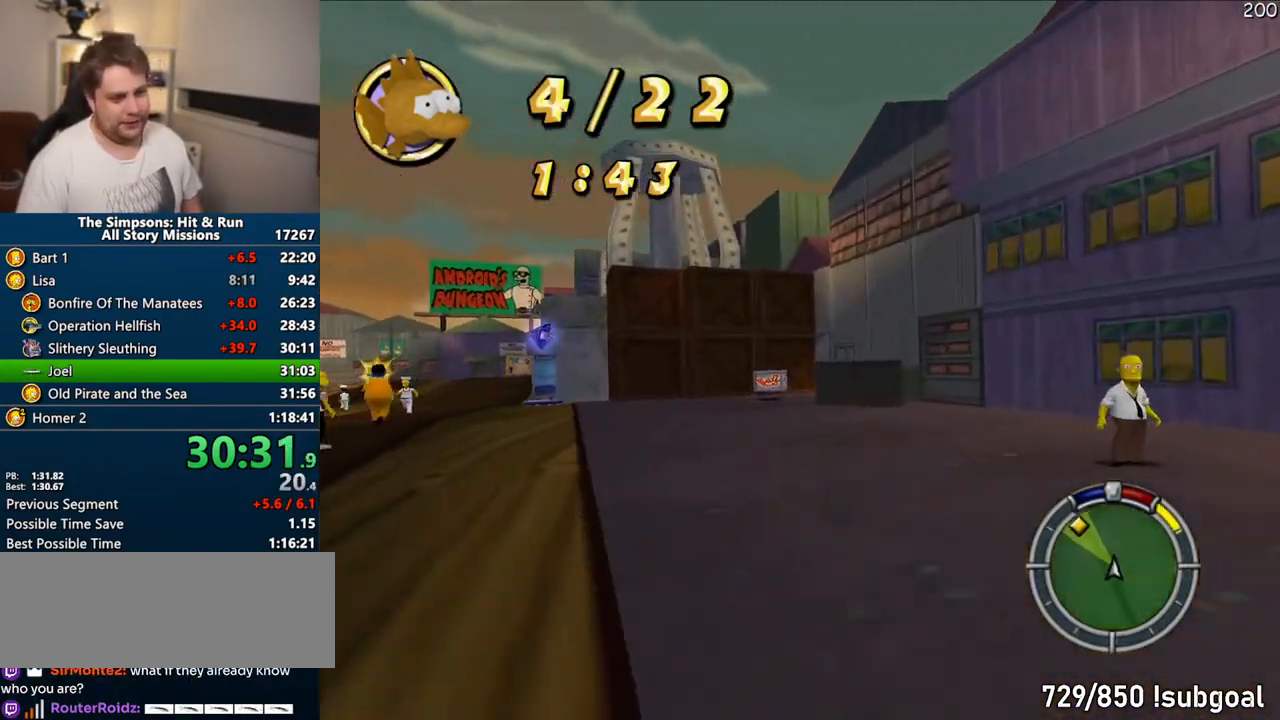
{"buttons": ["R1"], "left_stick": "center", "right_stick": "center", "events": [[67, "CROSS", "up"], [100, "R1", "down"], [133, "left_stick", "left"], [467, "left_stick", "center"]]}
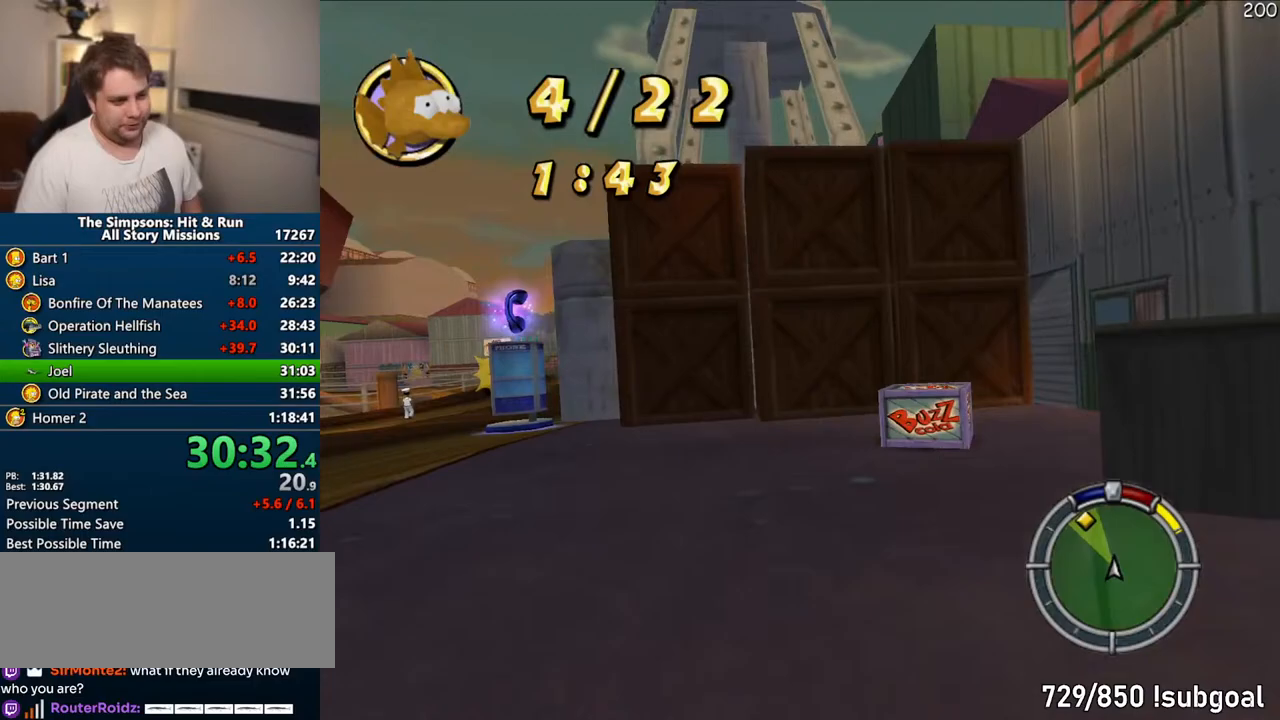
{"buttons": [], "left_stick": "center", "right_stick": "center", "events": [[17, "CIRCLE", "down"], [67, "left_stick", "left"], [317, "CIRCLE", "up"], [333, "R1", "up"], [417, "left_stick", "center"]]}
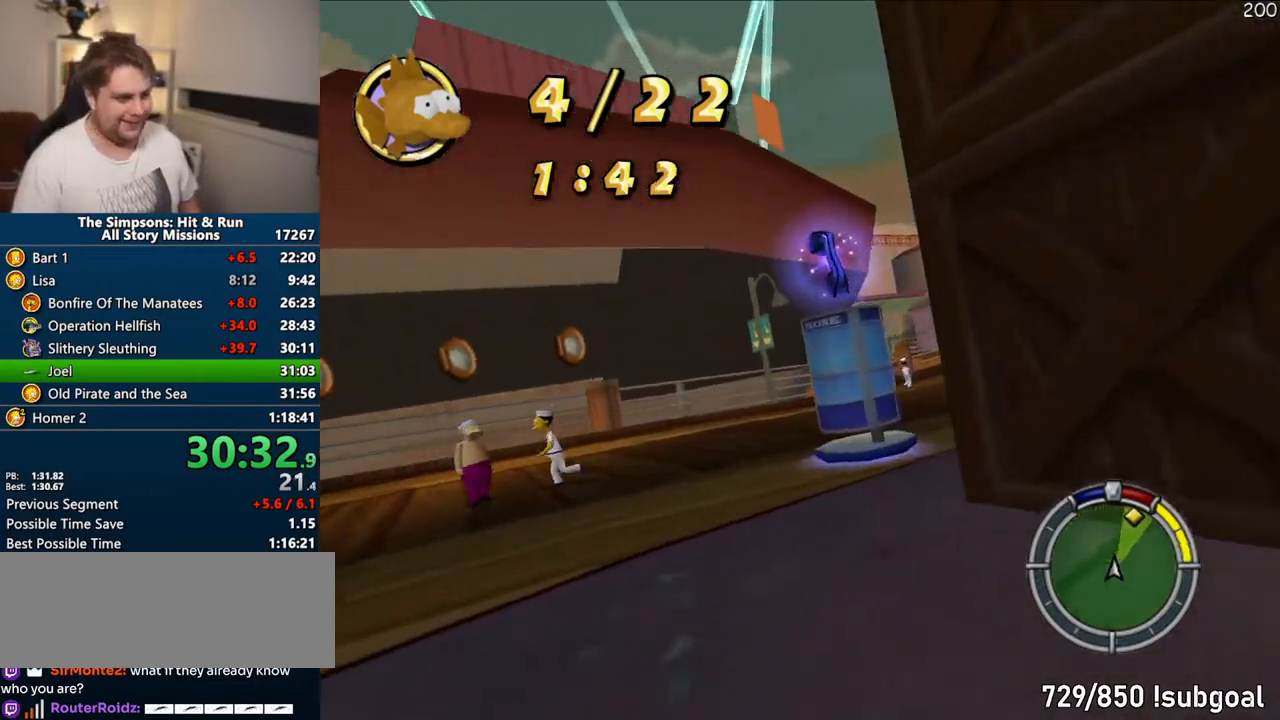
{"buttons": ["CROSS"], "left_stick": "right", "right_stick": "center", "events": [[50, "CROSS", "down"], [167, "right_stick", "down"], [283, "right_stick", "center"], [350, "left_stick", "right"]]}
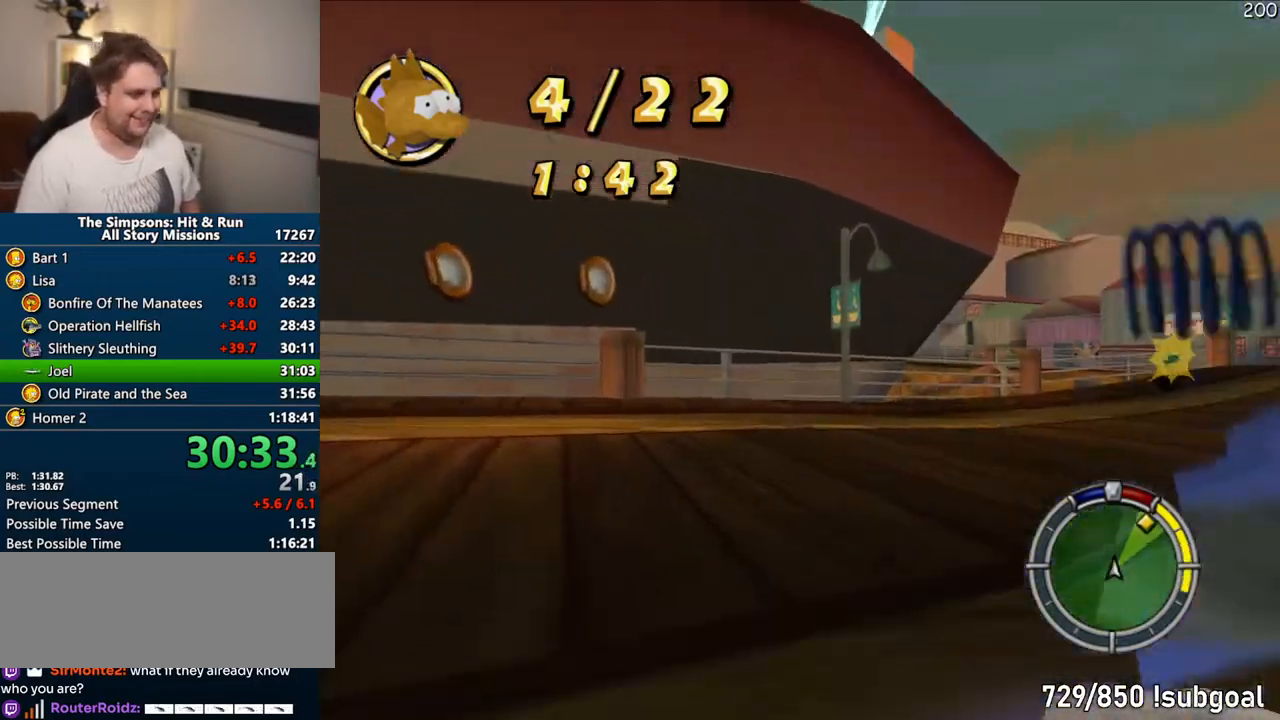
{"buttons": ["CROSS"], "left_stick": "right", "right_stick": "center", "events": [[267, "left_stick", "center"], [467, "left_stick", "right"]]}
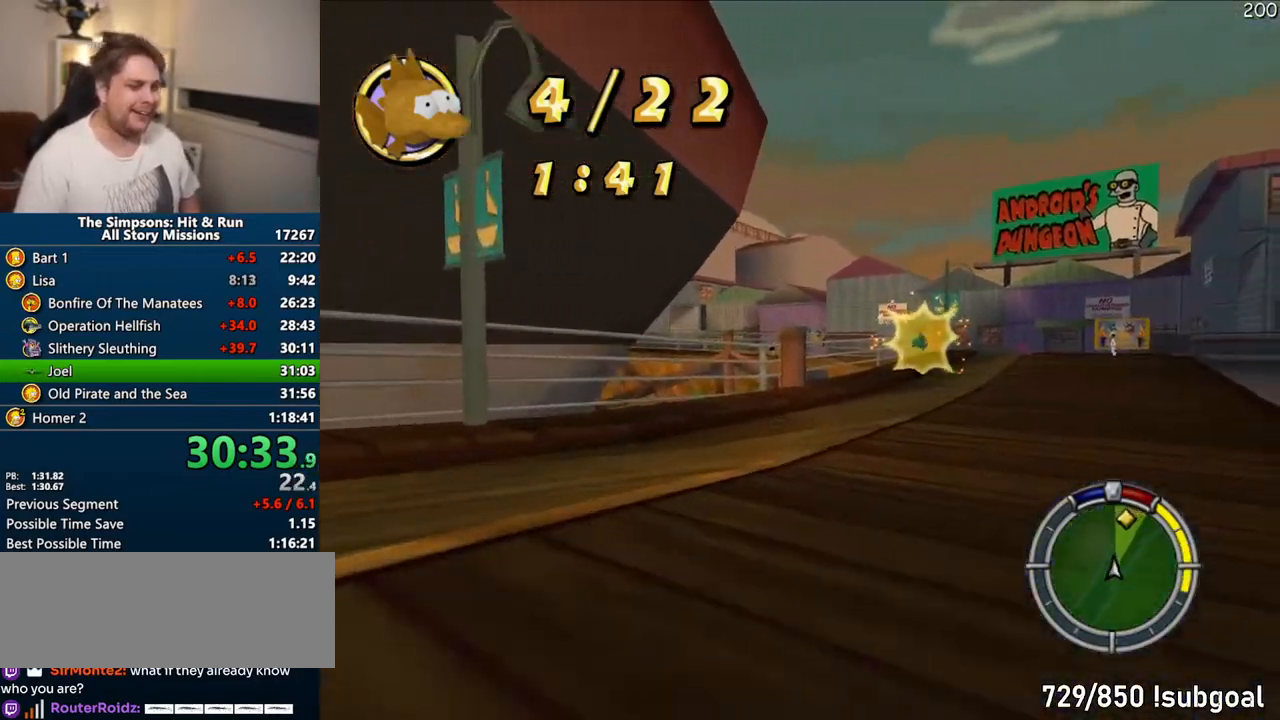
{"buttons": ["CROSS"], "left_stick": "right", "right_stick": "center", "events": [[200, "left_stick", "center"], [417, "left_stick", "right"]]}
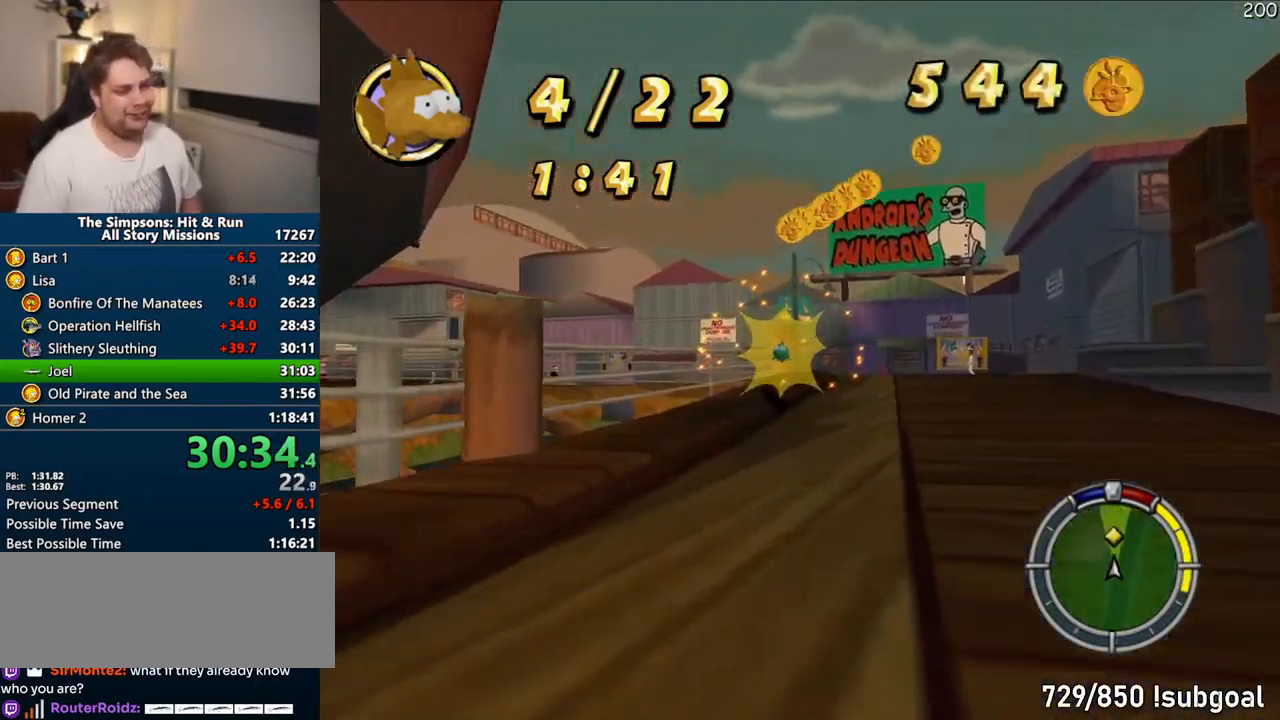
{"buttons": ["CROSS"], "left_stick": "left", "right_stick": "center", "events": [[83, "left_stick", "center"], [233, "left_stick", "right"], [367, "left_stick", "center"], [483, "left_stick", "left"]]}
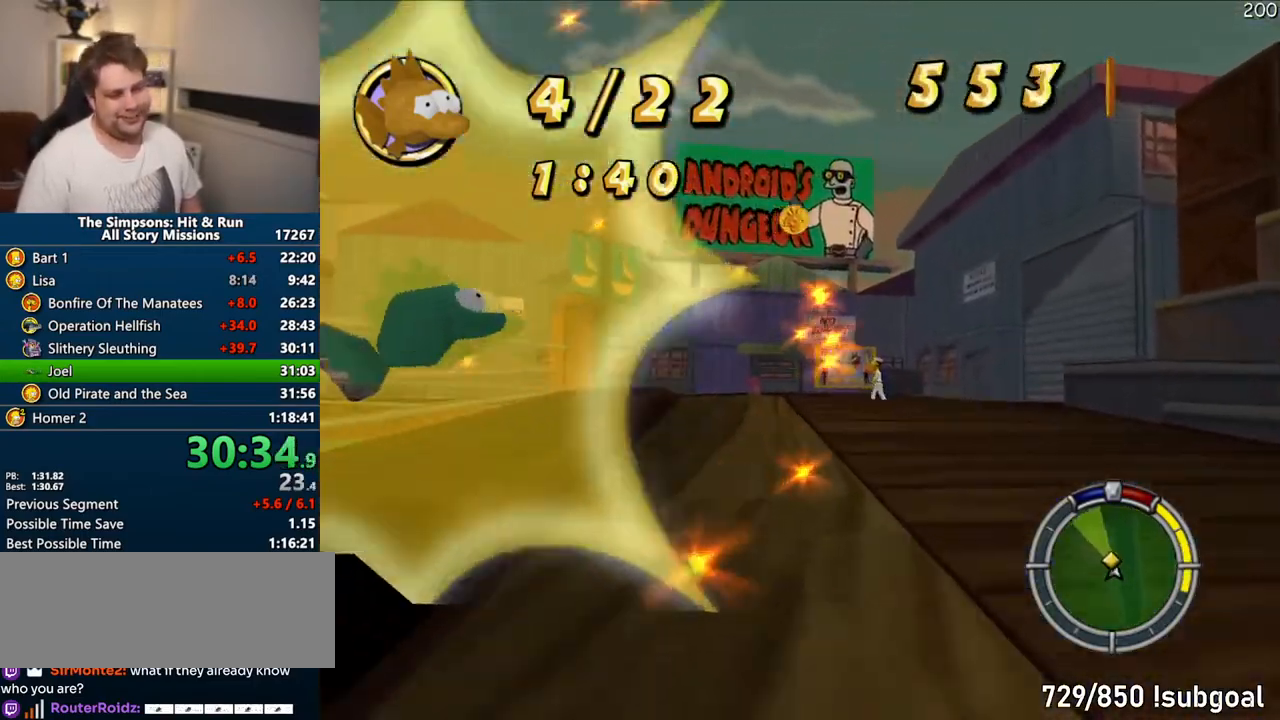
{"buttons": [], "left_stick": "left", "right_stick": "center", "events": [[83, "CROSS", "up"], [167, "CIRCLE", "down"], [400, "CIRCLE", "up"]]}
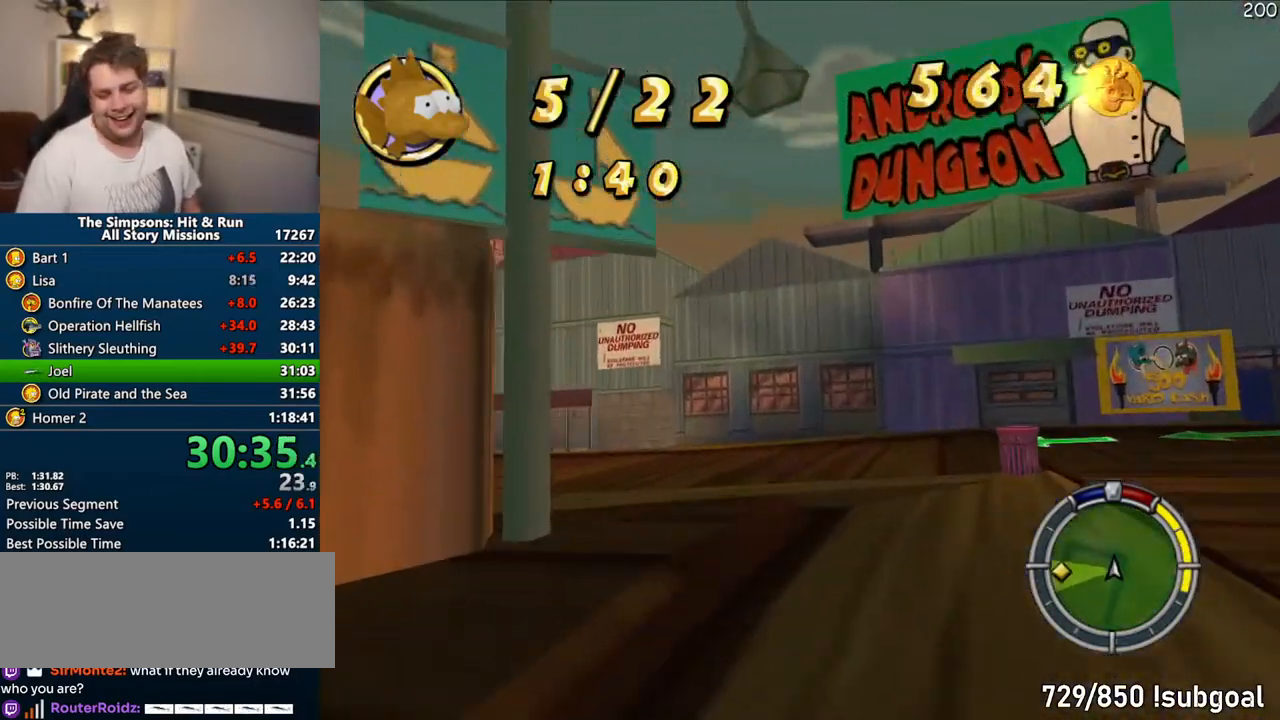
{"buttons": ["CROSS"], "left_stick": "center", "right_stick": "center", "events": [[67, "CROSS", "down"], [417, "left_stick", "center"]]}
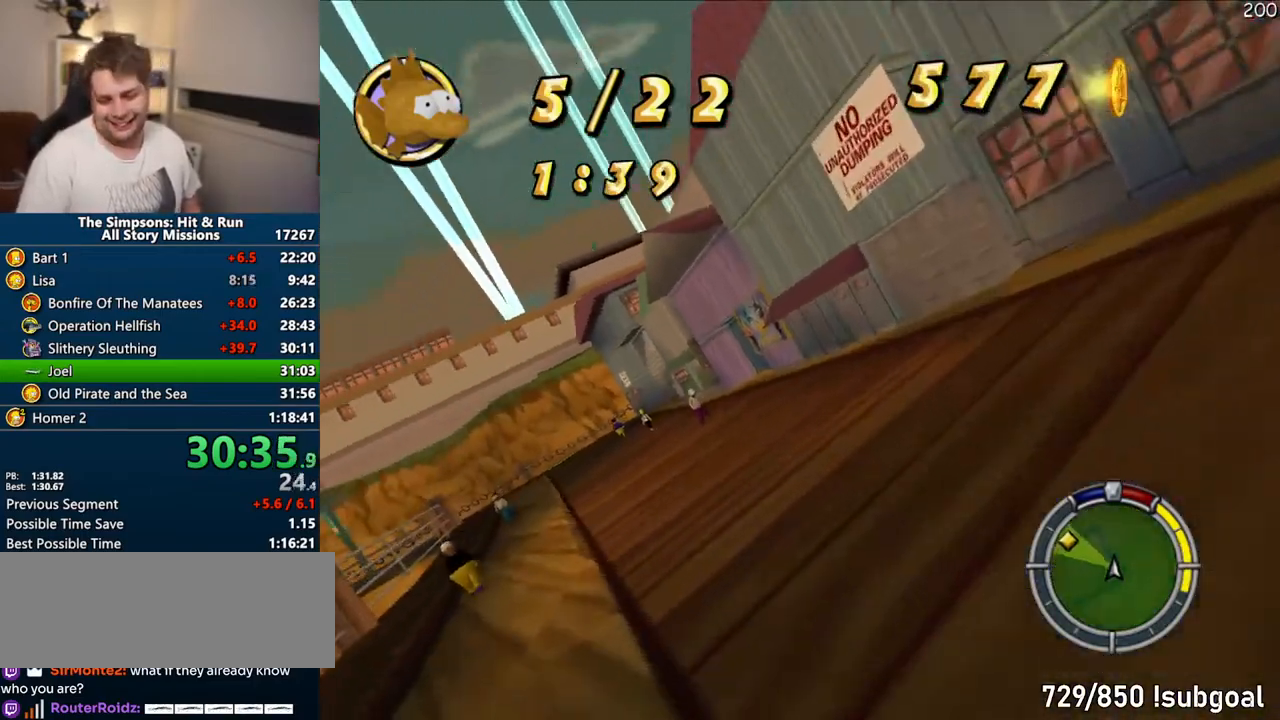
{"buttons": ["CROSS"], "left_stick": "center", "right_stick": "center", "events": [[283, "left_stick", "left"], [383, "left_stick", "center"]]}
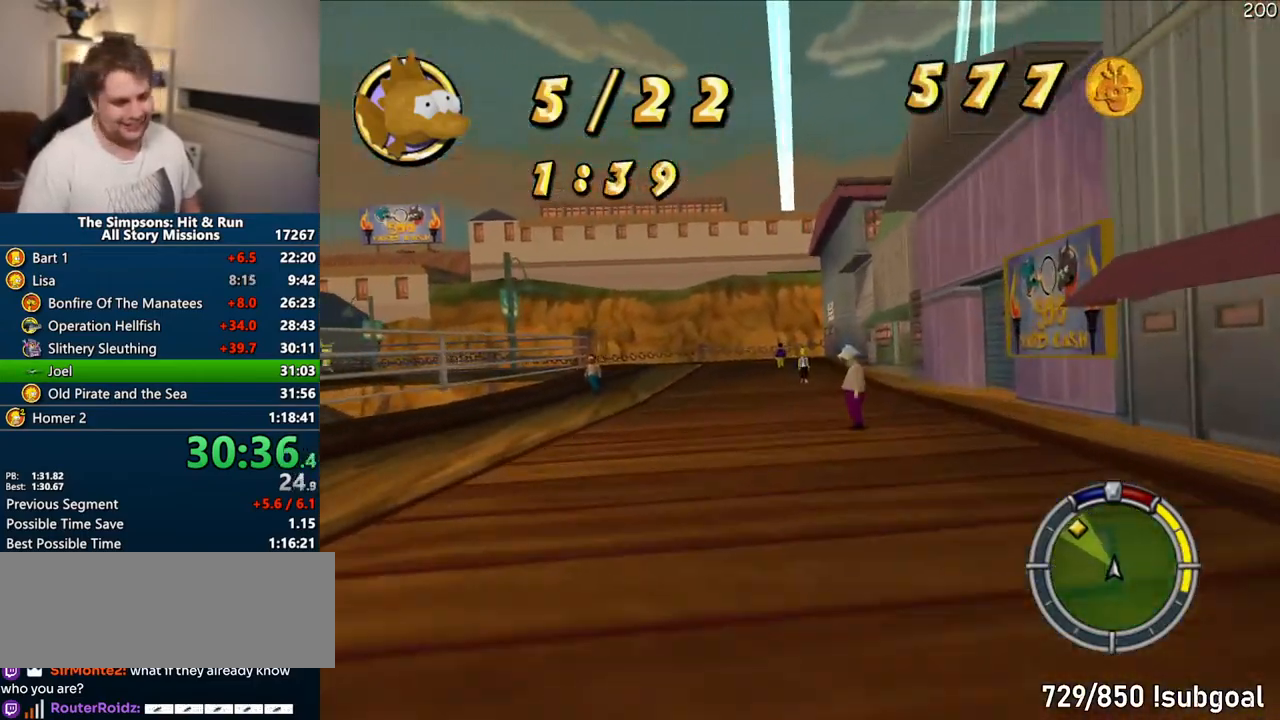
{"buttons": ["CROSS"], "left_stick": "center", "right_stick": "center", "events": [[100, "left_stick", "left"], [300, "left_stick", "center"]]}
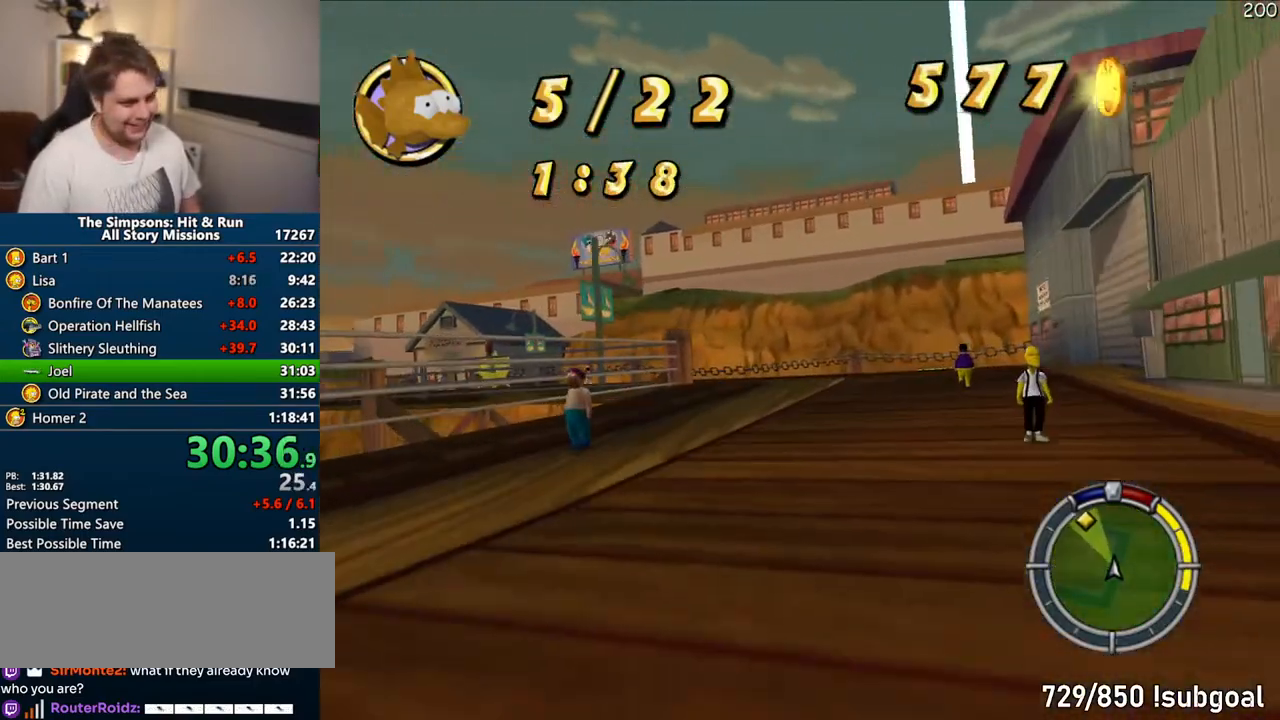
{"buttons": ["CROSS"], "left_stick": "left", "right_stick": "center", "events": [[233, "left_stick", "left"], [317, "left_stick", "center"], [467, "left_stick", "left"]]}
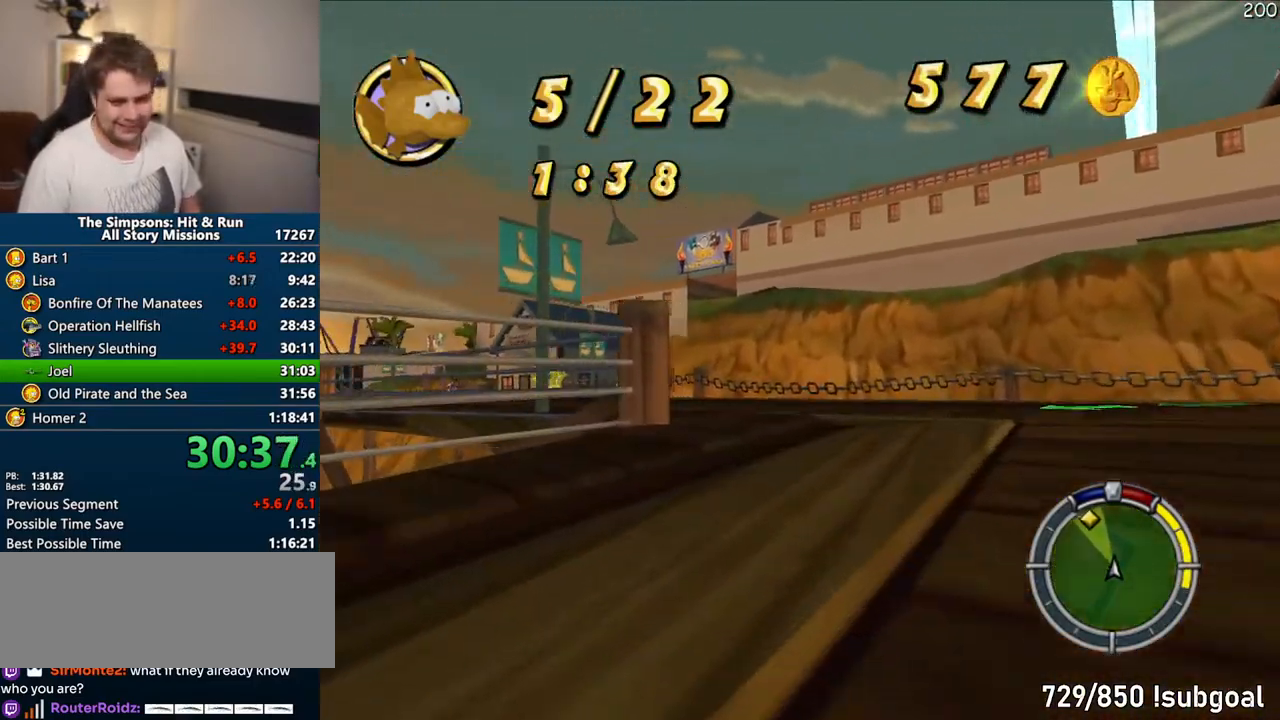
{"buttons": ["CROSS"], "left_stick": "center", "right_stick": "center", "events": [[300, "left_stick", "center"]]}
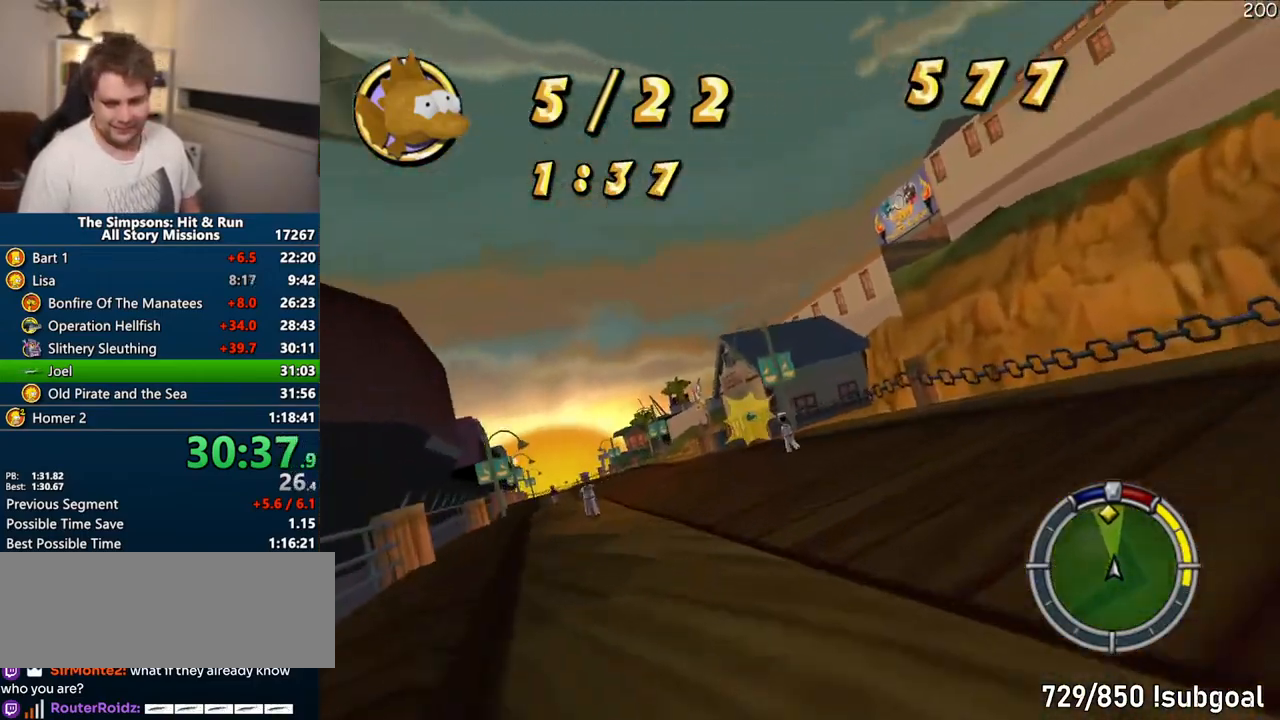
{"buttons": ["CROSS"], "left_stick": "left", "right_stick": "center", "events": [[383, "left_stick", "left"]]}
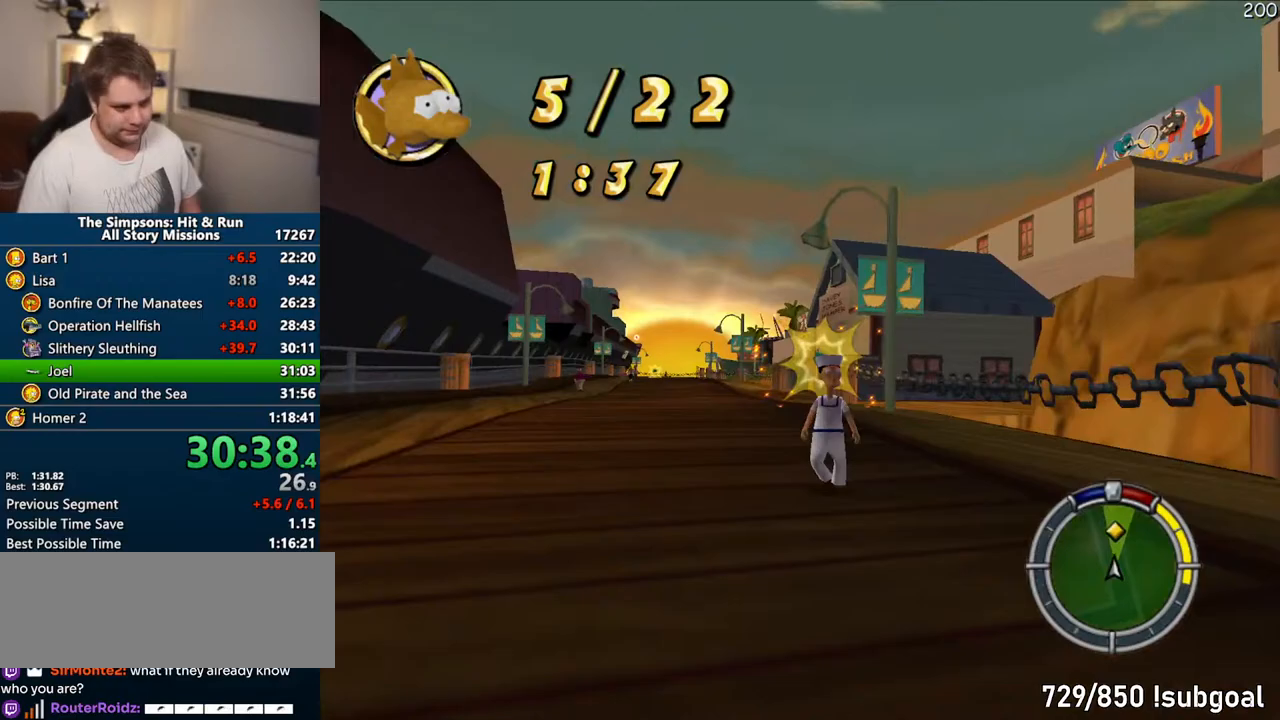
{"buttons": ["CROSS"], "left_stick": "left", "right_stick": "center", "events": [[17, "left_stick", "center"], [400, "left_stick", "left"]]}
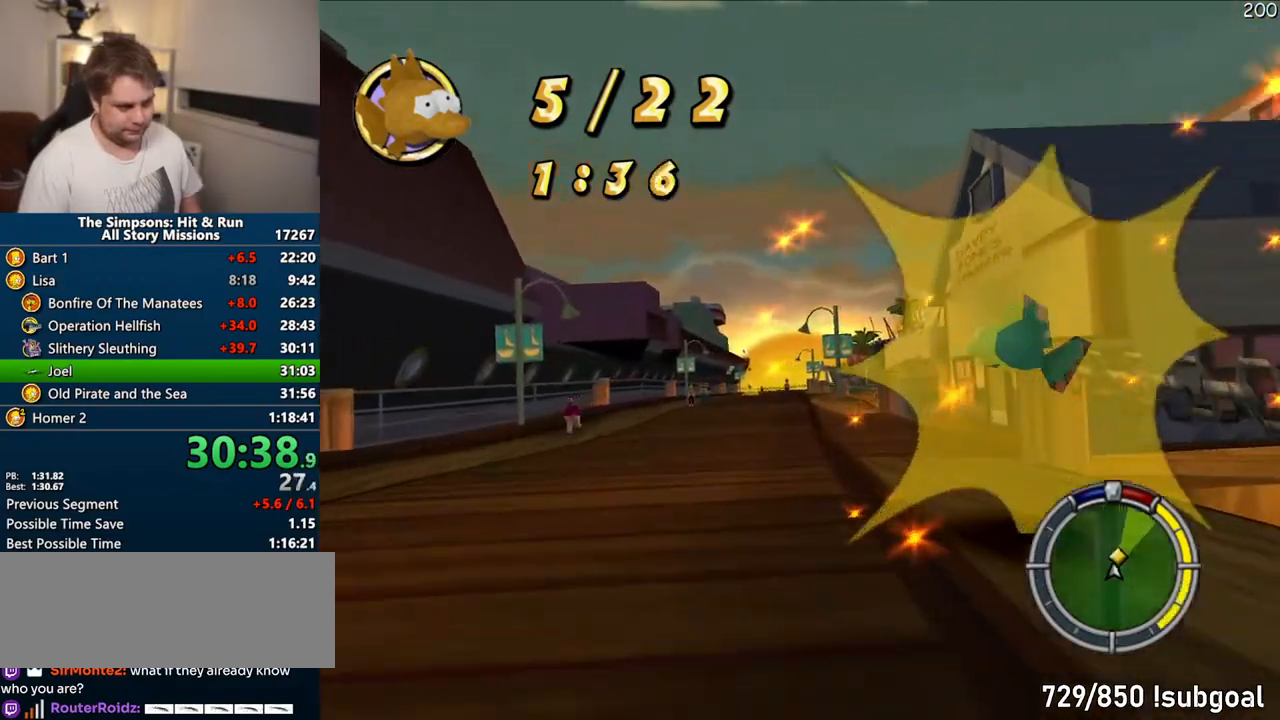
{"buttons": ["CROSS"], "left_stick": "center", "right_stick": "center", "events": [[117, "left_stick", "center"], [250, "left_stick", "right"], [367, "left_stick", "center"]]}
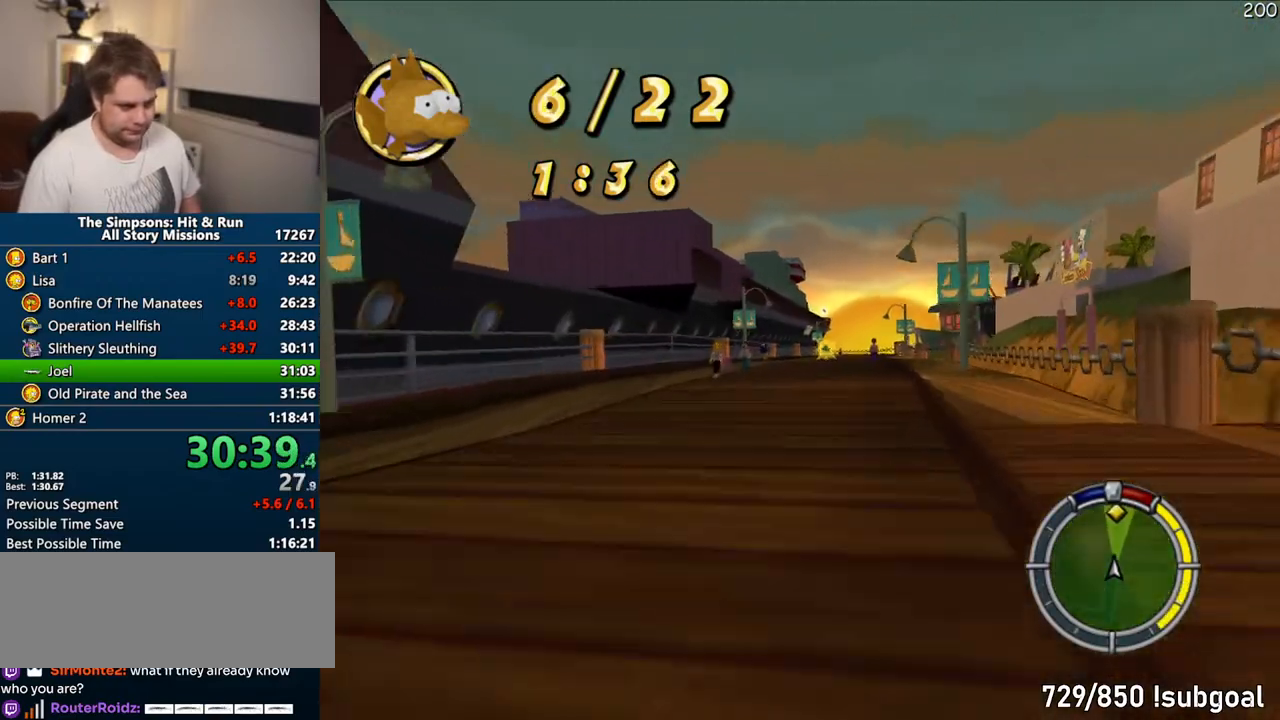
{"buttons": ["CROSS"], "left_stick": "center", "right_stick": "center", "events": [[200, "left_stick", "left"], [267, "right_stick", "down"], [283, "left_stick", "center"], [333, "right_stick", "center"]]}
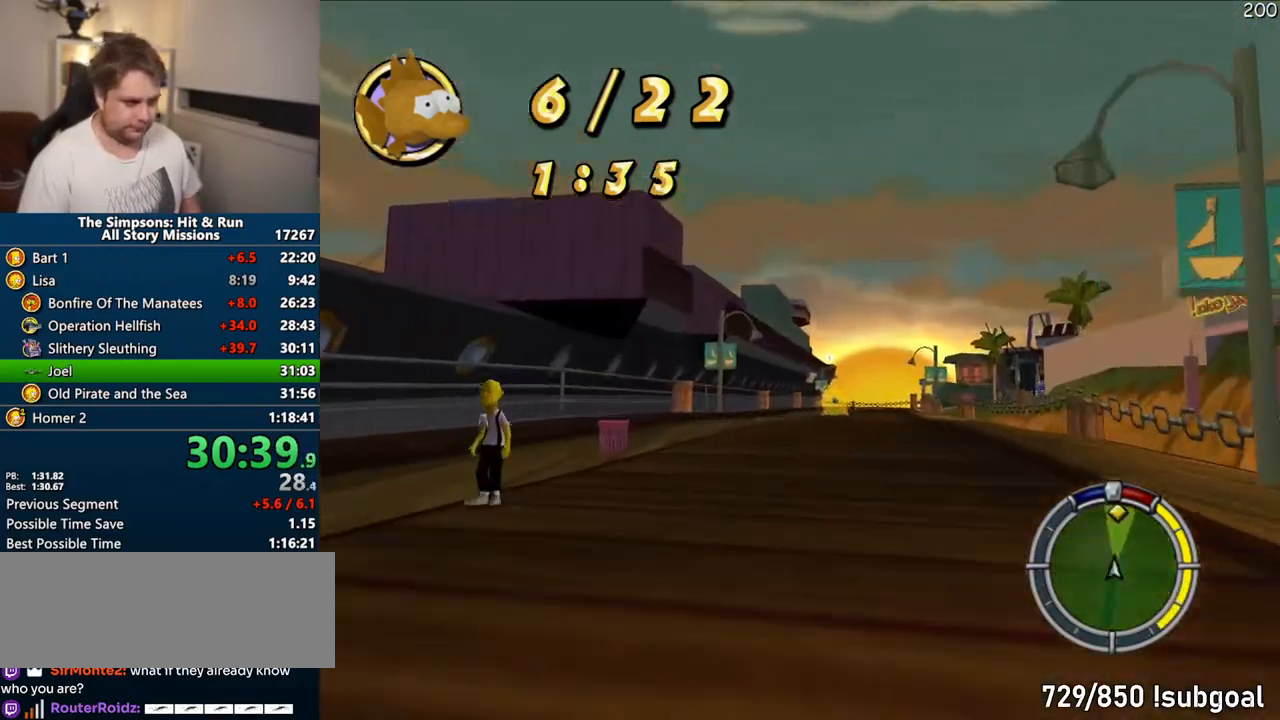
{"buttons": ["CROSS"], "left_stick": "center", "right_stick": "center", "events": []}
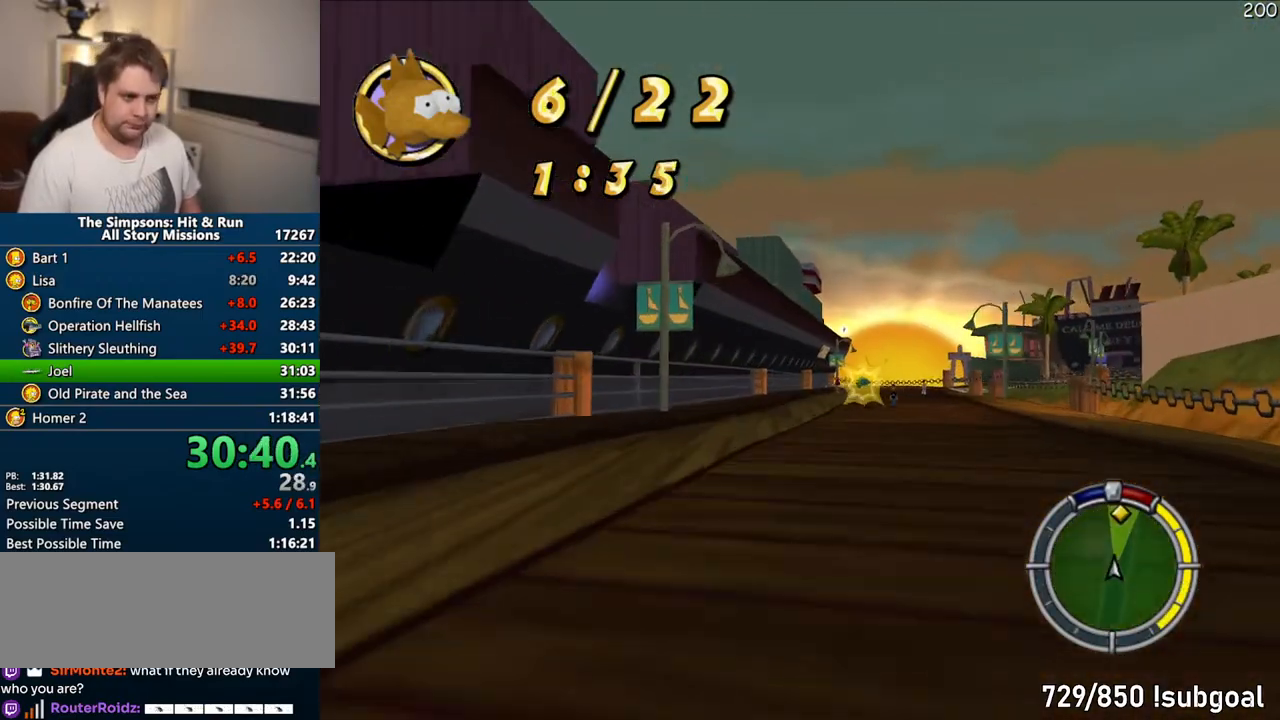
{"buttons": ["CROSS"], "left_stick": "center", "right_stick": "center", "events": [[167, "left_stick", "right"], [283, "right_stick", "down"], [350, "right_stick", "center"], [417, "left_stick", "center"]]}
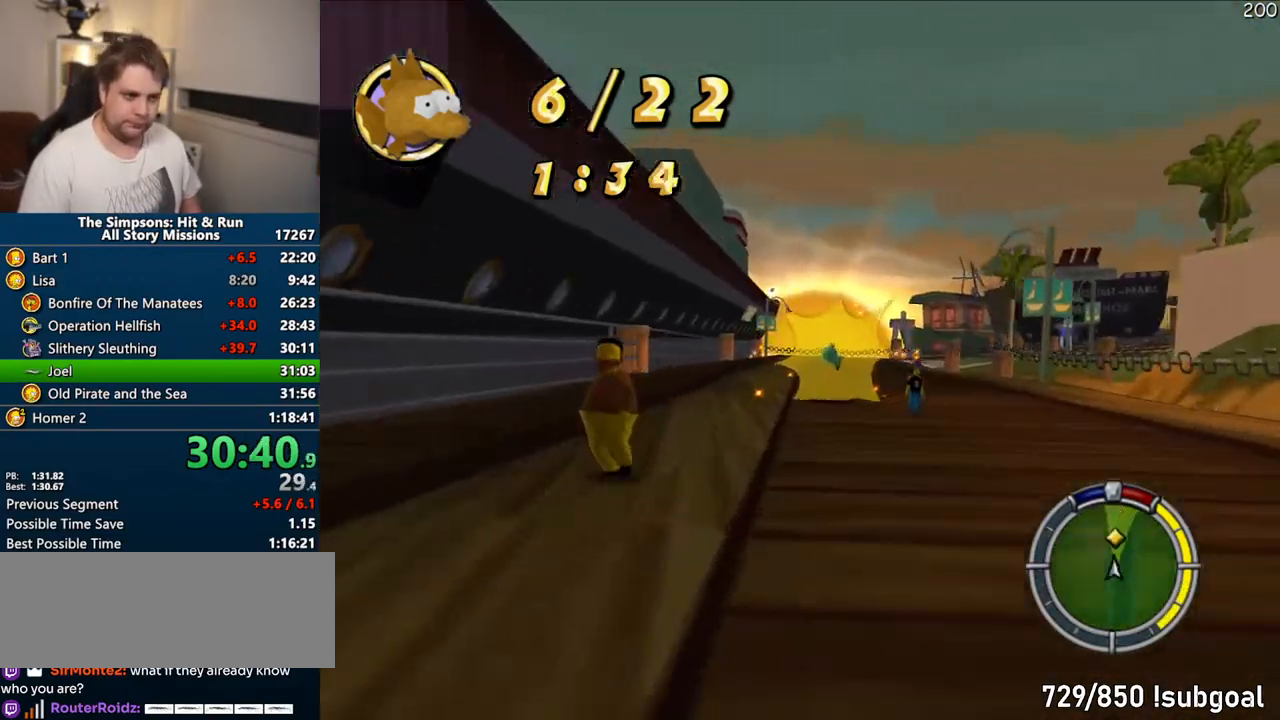
{"buttons": ["CROSS"], "left_stick": "center", "right_stick": "center", "events": [[117, "left_stick", "right"], [317, "left_stick", "center"]]}
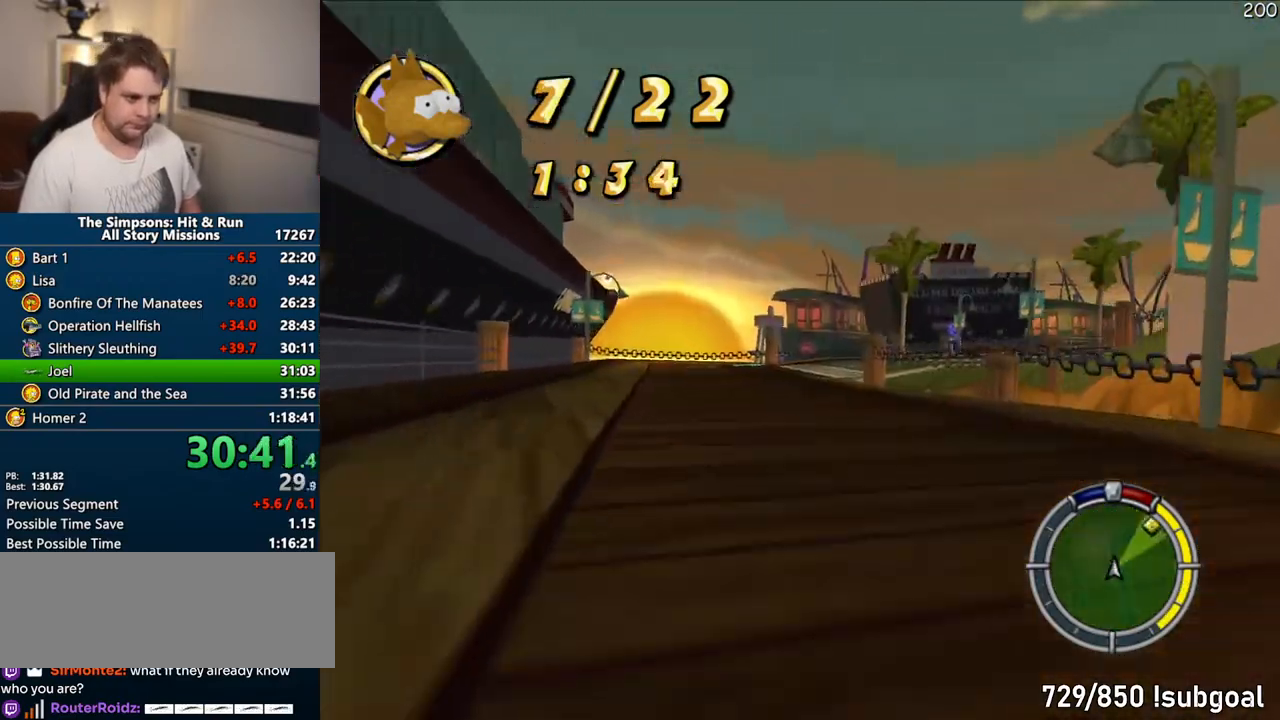
{"buttons": ["CROSS"], "left_stick": "right", "right_stick": "center", "events": [[133, "left_stick", "right"], [333, "left_stick", "center"], [467, "left_stick", "right"]]}
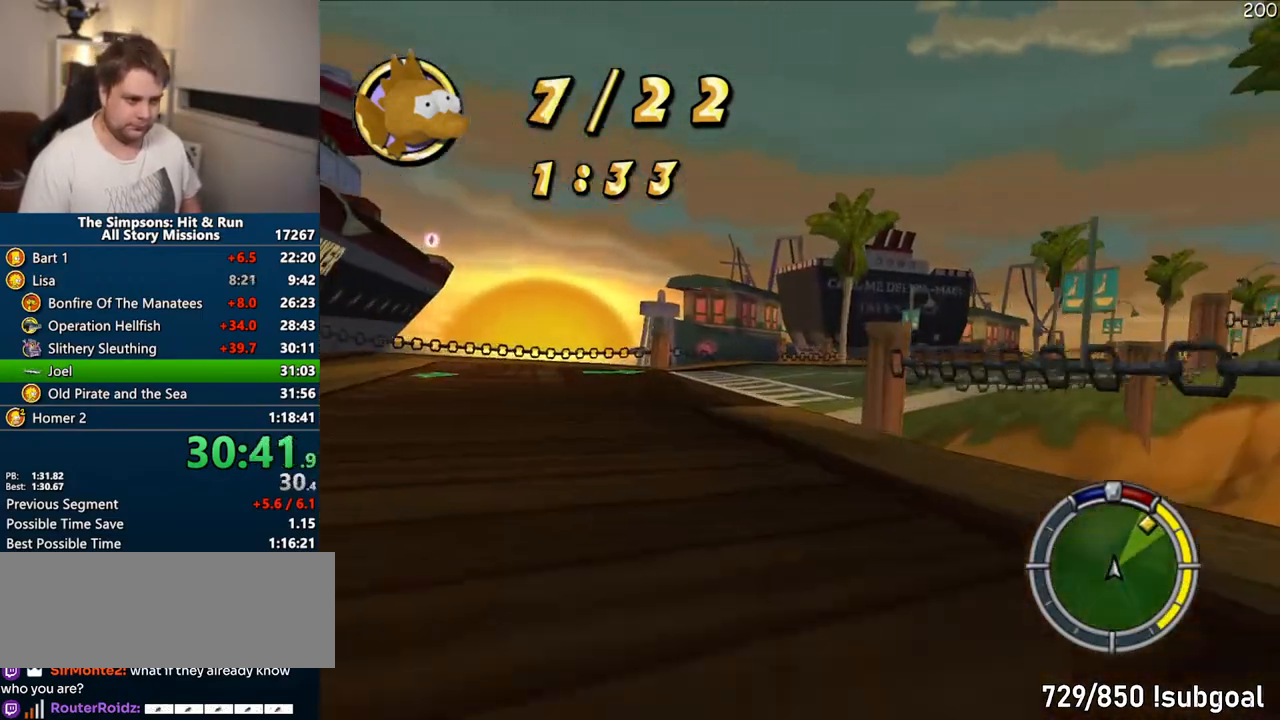
{"buttons": ["CROSS"], "left_stick": "right", "right_stick": "center", "events": [[333, "left_stick", "center"], [433, "left_stick", "right"]]}
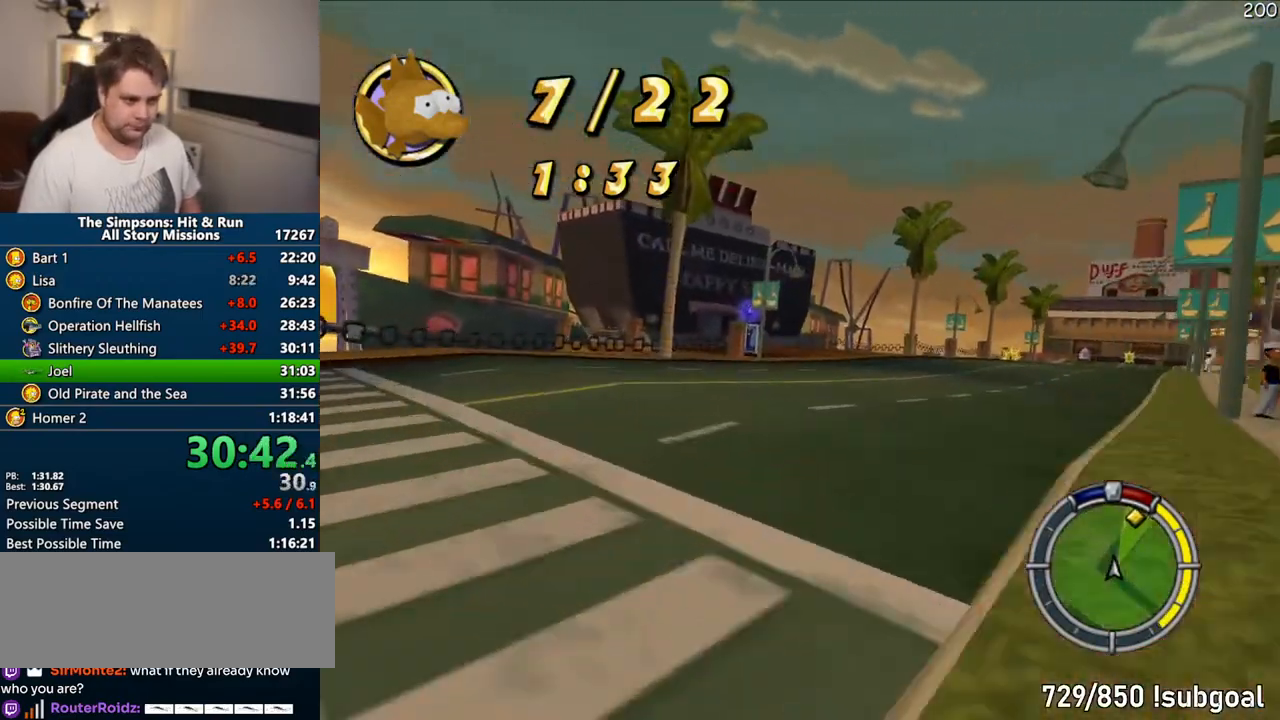
{"buttons": ["CROSS"], "left_stick": "center", "right_stick": "center", "events": [[267, "left_stick", "center"], [383, "left_stick", "right"], [500, "left_stick", "center"]]}
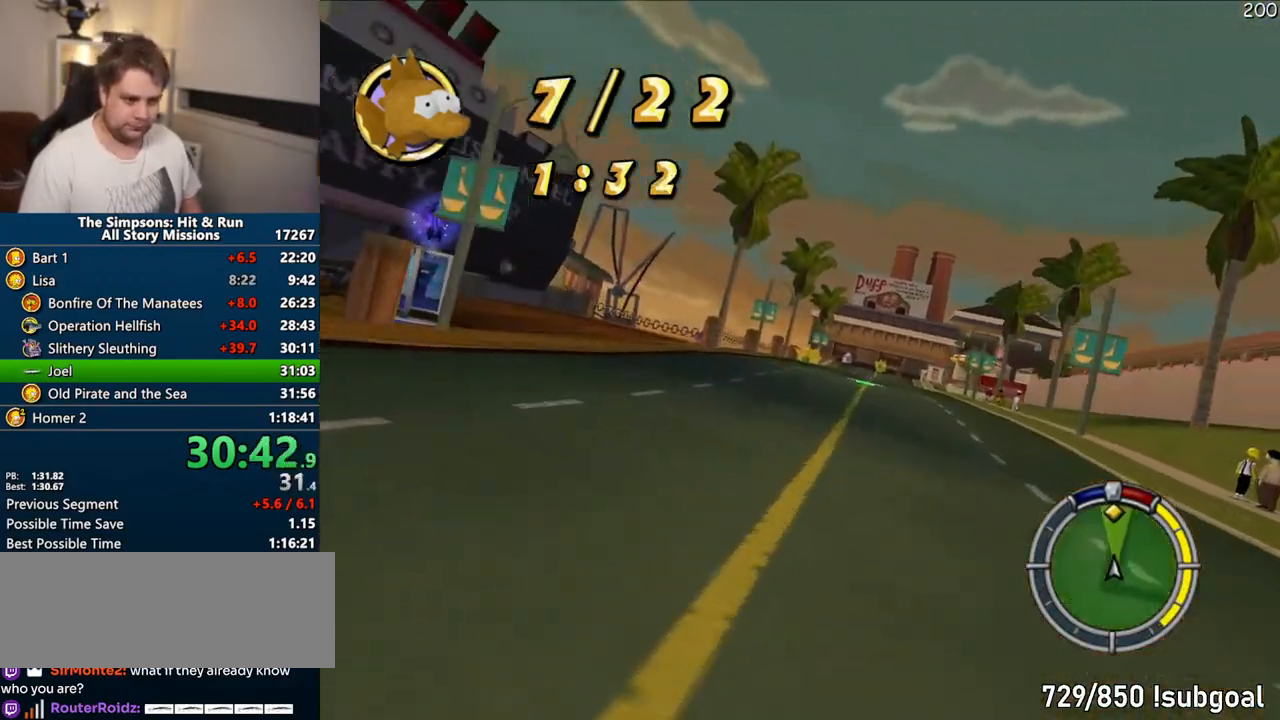
{"buttons": ["CROSS"], "left_stick": "center", "right_stick": "center", "events": [[267, "left_stick", "left"], [417, "left_stick", "center"]]}
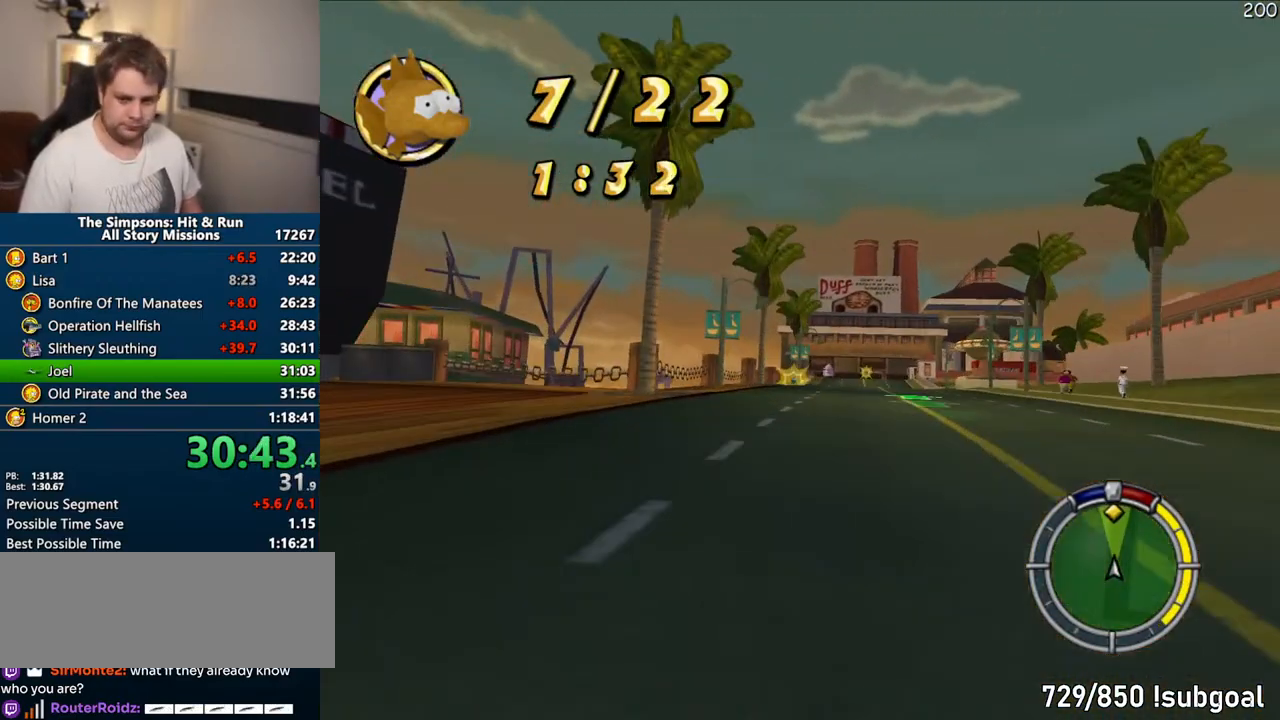
{"buttons": ["CROSS"], "left_stick": "center", "right_stick": "center", "events": [[117, "left_stick", "right"], [267, "left_stick", "center"], [383, "left_stick", "right"], [500, "left_stick", "center"]]}
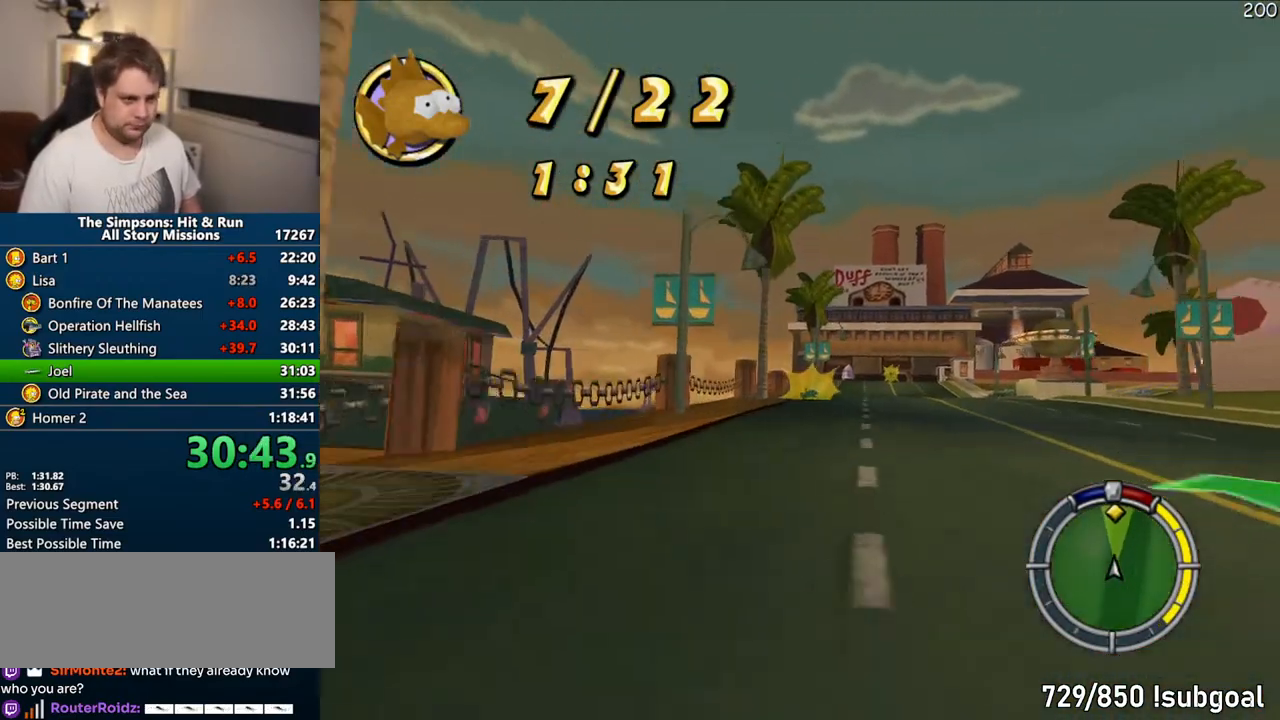
{"buttons": ["CROSS"], "left_stick": "center", "right_stick": "center", "events": [[267, "left_stick", "right"], [367, "left_stick", "center"]]}
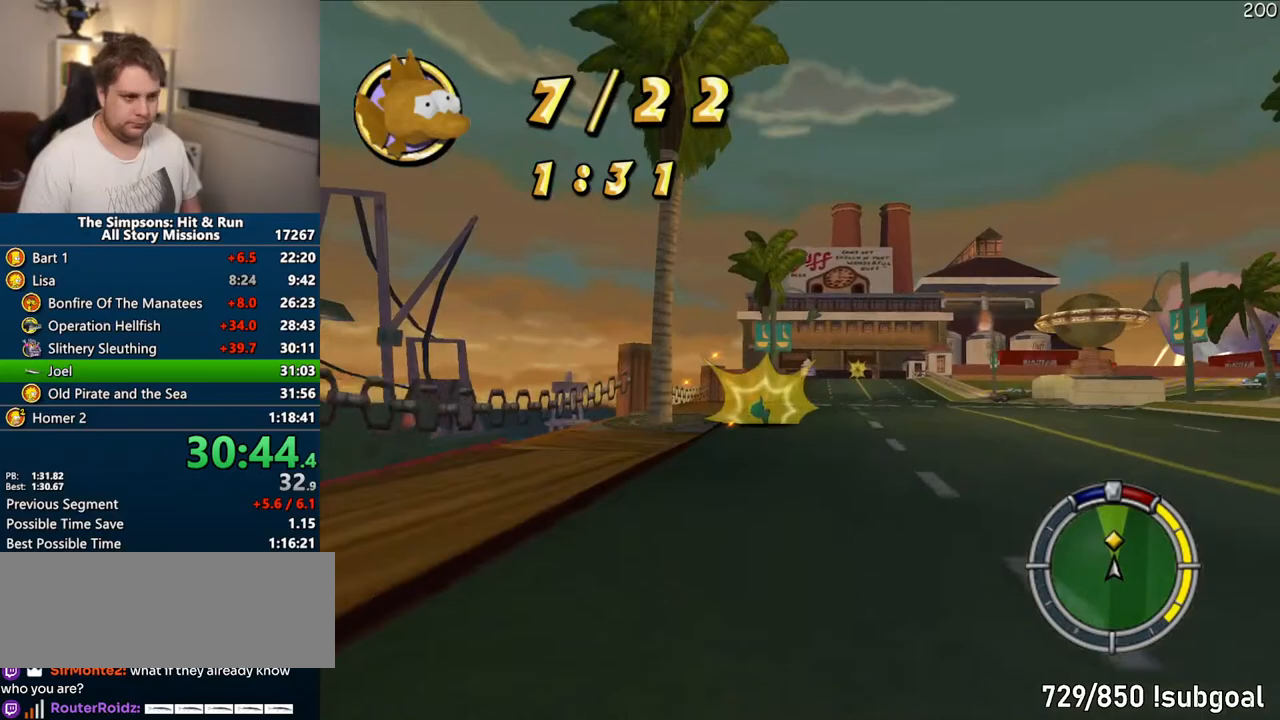
{"buttons": ["CROSS"], "left_stick": "center", "right_stick": "center", "events": []}
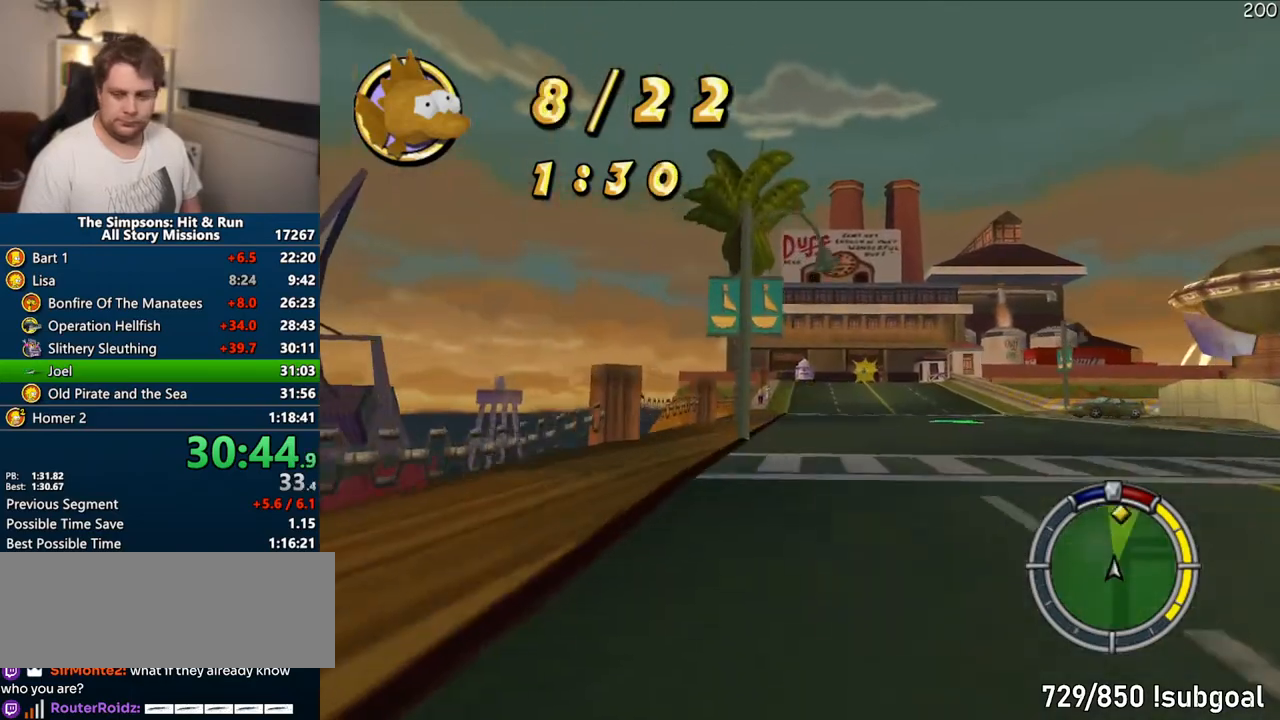
{"buttons": ["CROSS"], "left_stick": "center", "right_stick": "center", "events": []}